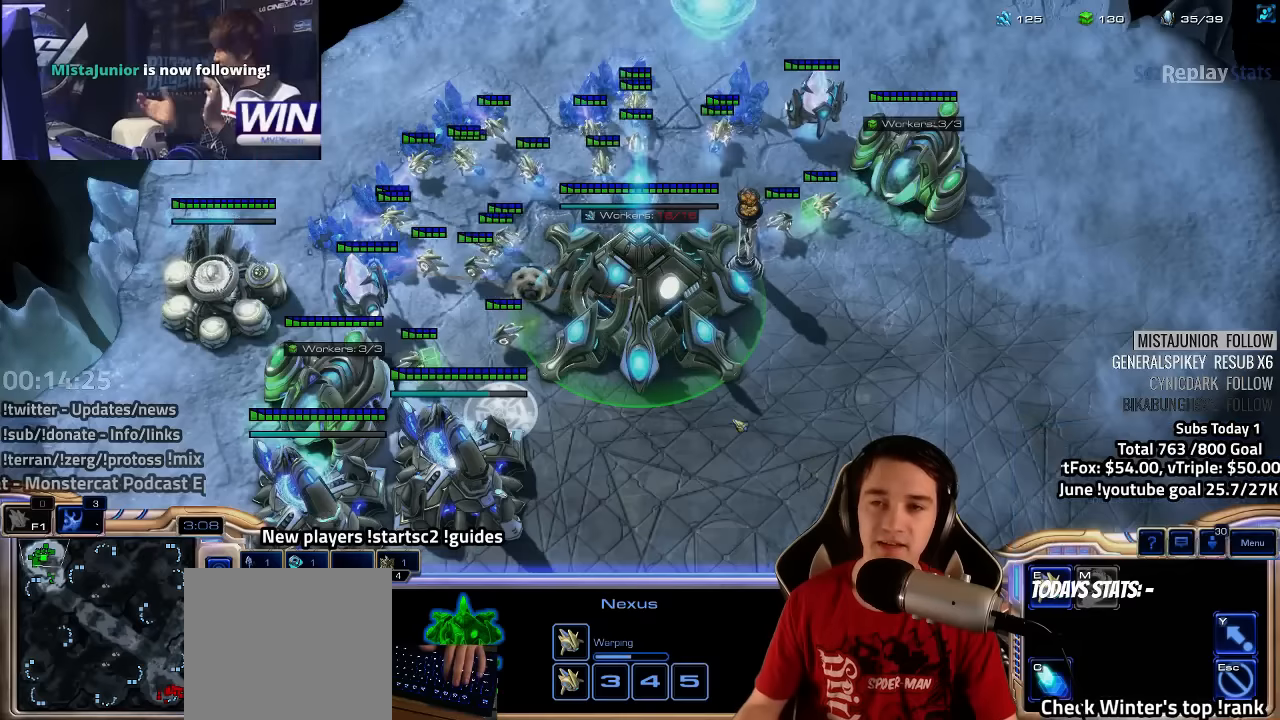
Gameplay with keyboard; each line is a JSON object with the keys held at the frame after it. "events" lists presses ("down") and releases ("up") of "1", "2", "3", "4", "5", "6", "7", "a", "alt", "b", "backslash", "c", "caps_lock", "ctrl", "d", "e", "escape", "f", "f1", "f2", "f3", "f4", "f5", "f6", "f7", "f8", "g", "h", "n", "q", "r", "s", "shift", "space", "super", "t", "tab", "tilde", "v", "w", "x", "y" and "z" between this image and that frame as [ms after this image, input, new state], when the widget could be followed in between. No other keys are recorded. Mouse input is not recorded.
{"keys": [], "events": [[50, "4", "down"], [84, "4", "up"], [184, "4", "down"], [217, "4", "up"]]}
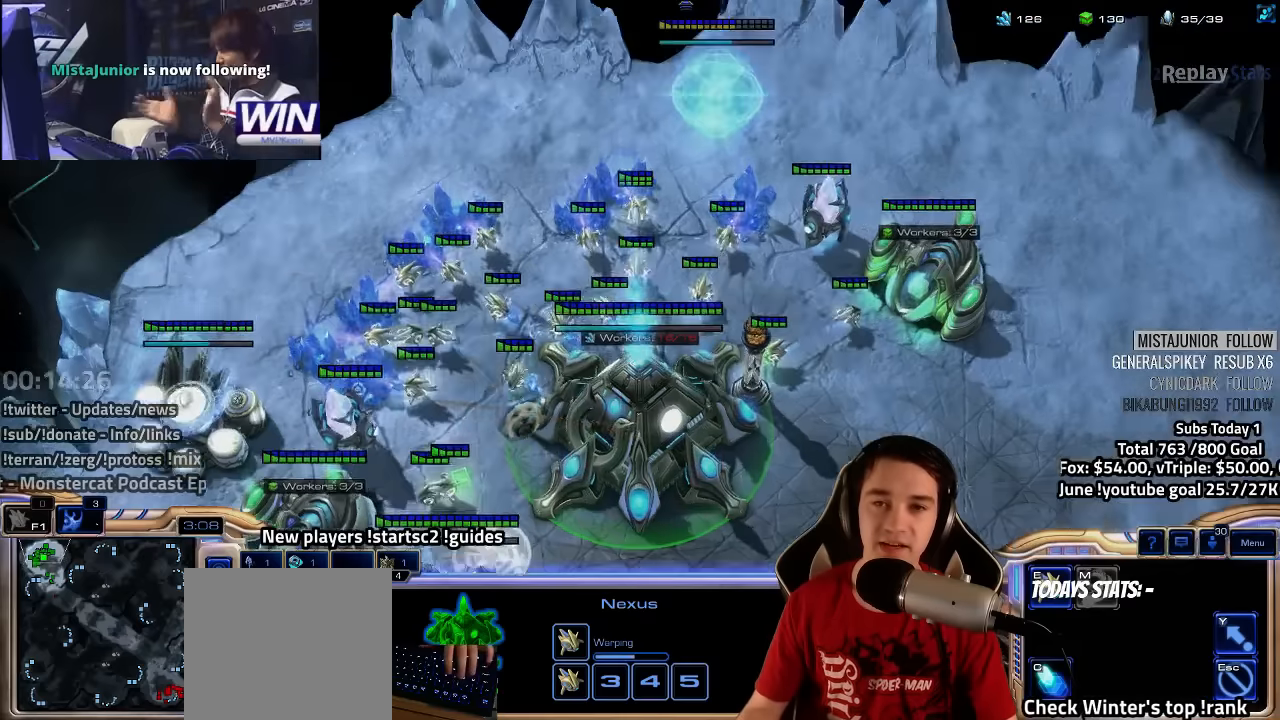
{"keys": ["ctrl"], "events": [[467, "ctrl", "down"]]}
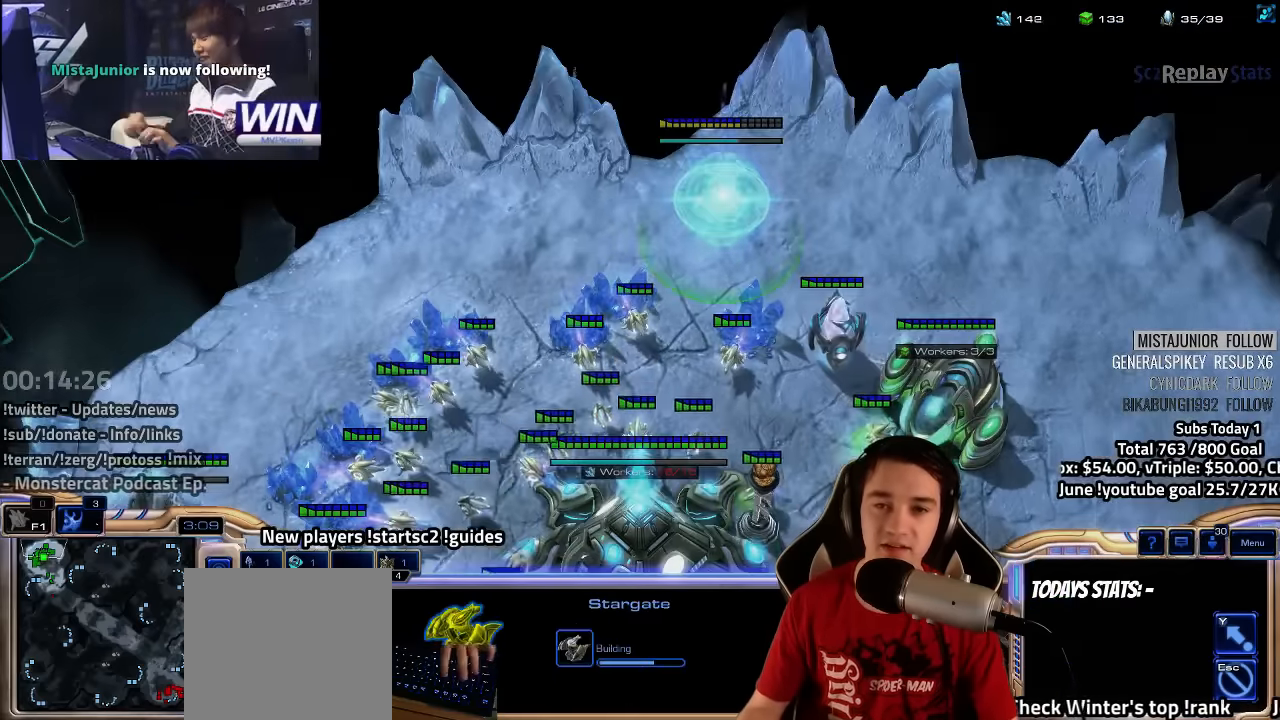
{"keys": [], "events": [[50, "5", "down"], [134, "5", "up"], [234, "5", "down"], [284, "5", "up"], [350, "ctrl", "up"]]}
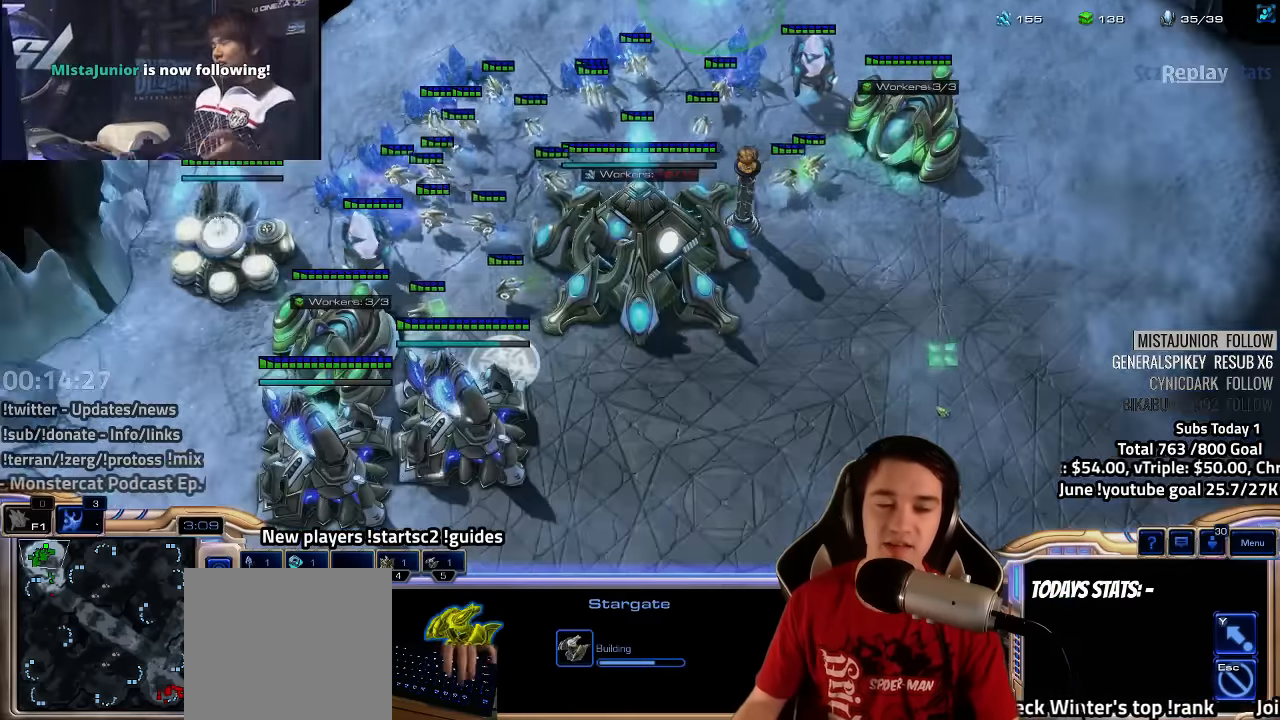
{"keys": [], "events": [[84, "4", "down"], [100, "4", "up"], [217, "4", "down"], [250, "4", "up"], [284, "1", "down"], [350, "4", "down"], [400, "1", "up"], [400, "4", "up"]]}
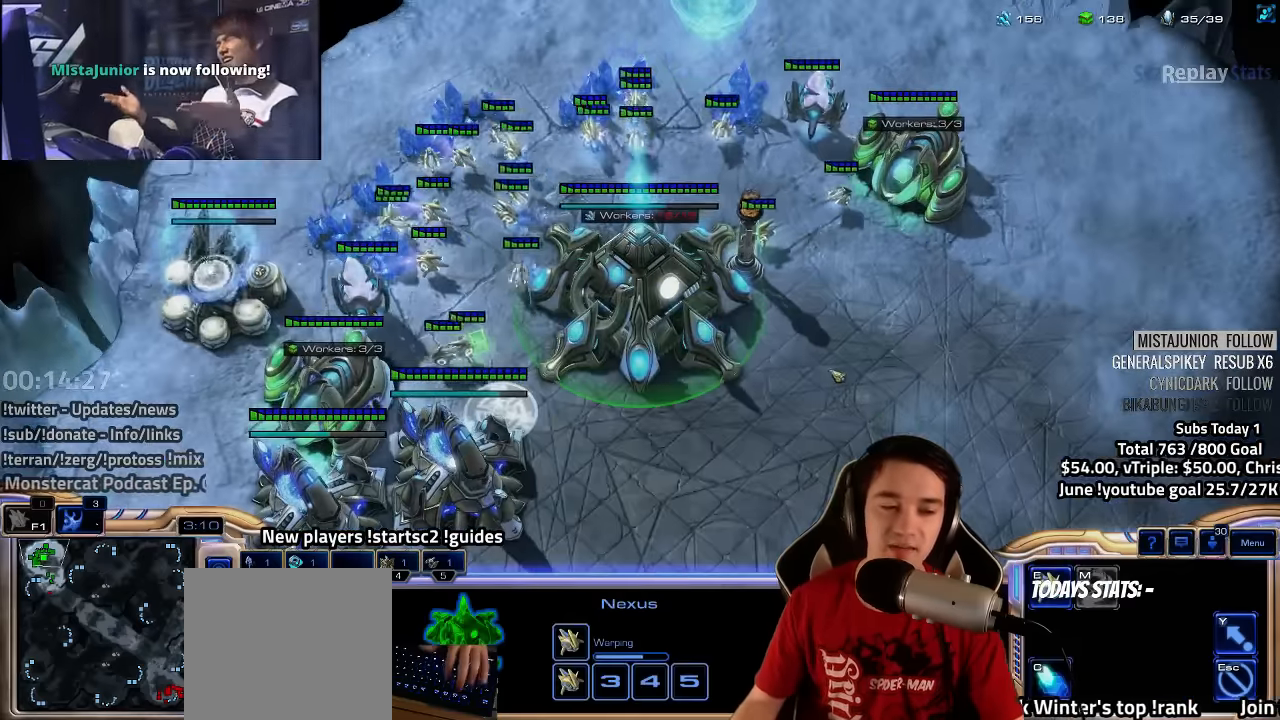
{"keys": [], "events": [[17, "4", "down"], [34, "4", "up"], [117, "2", "down"], [167, "2", "up"], [284, "1", "down"], [334, "1", "up"], [450, "1", "down"], [484, "1", "up"]]}
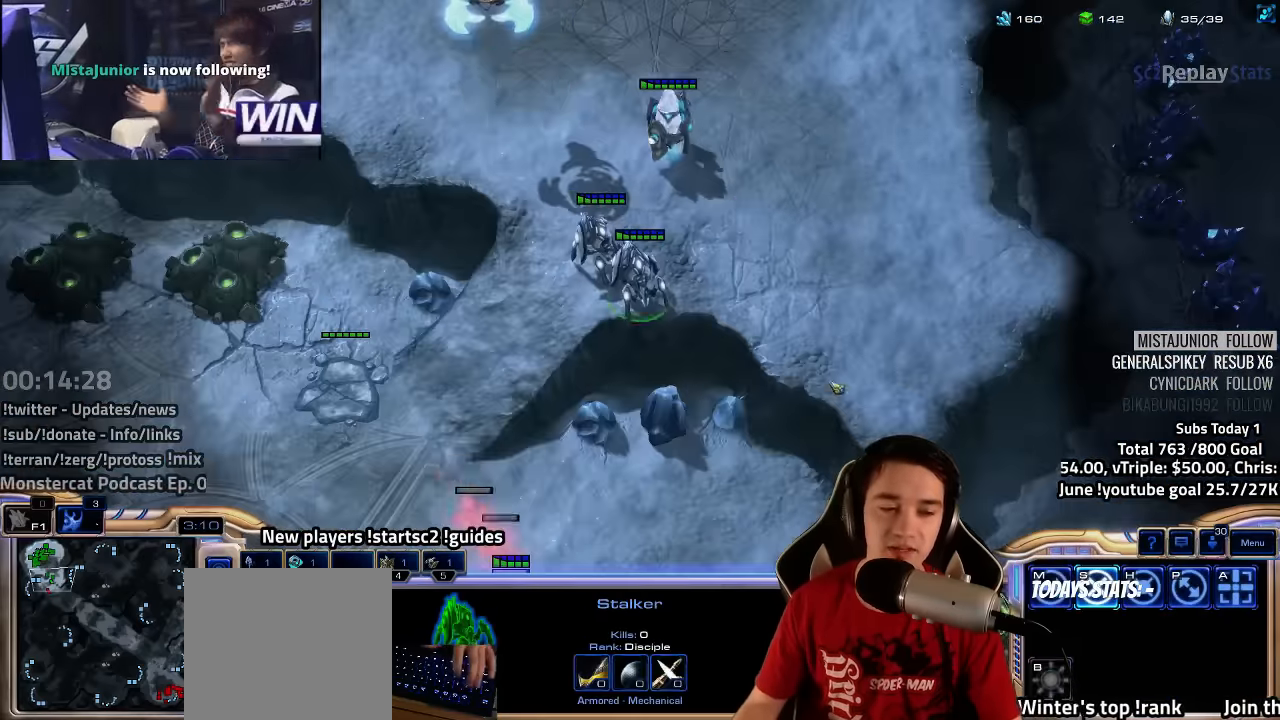
{"keys": [], "events": [[67, "2", "down"], [134, "2", "up"], [217, "2", "down"], [284, "2", "up"]]}
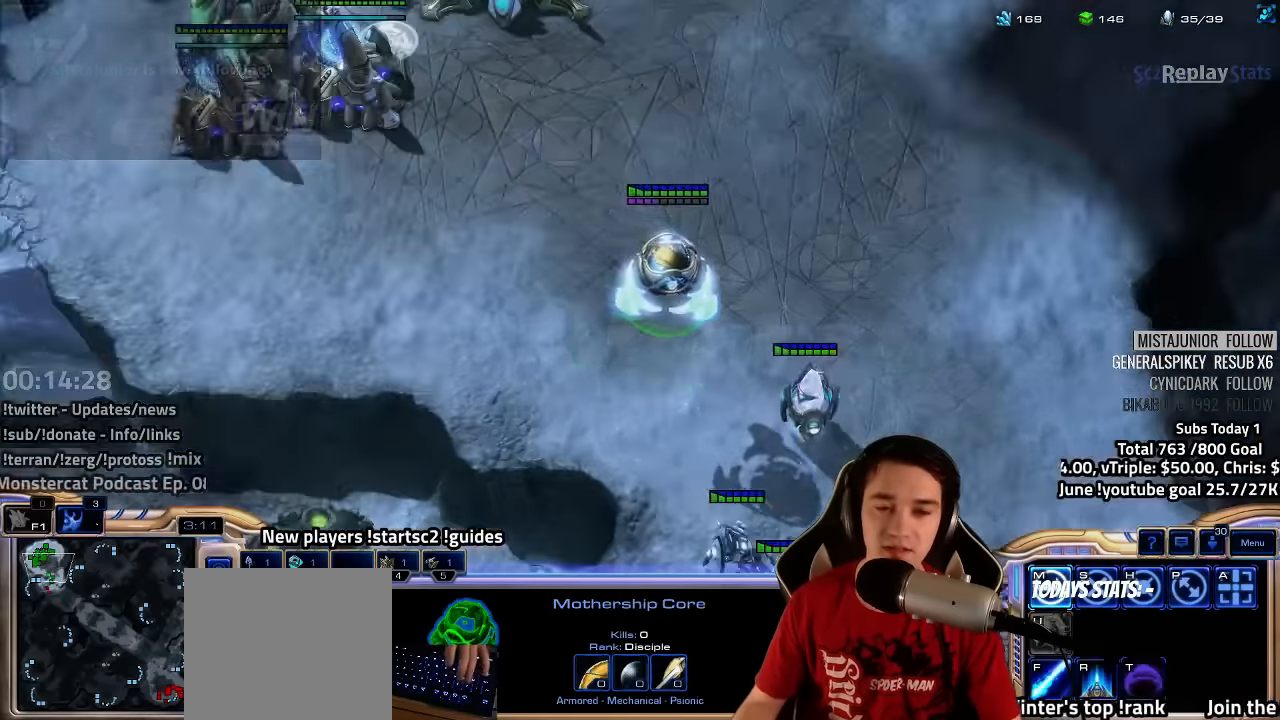
{"keys": [], "events": [[300, "a", "down"], [383, "a", "up"]]}
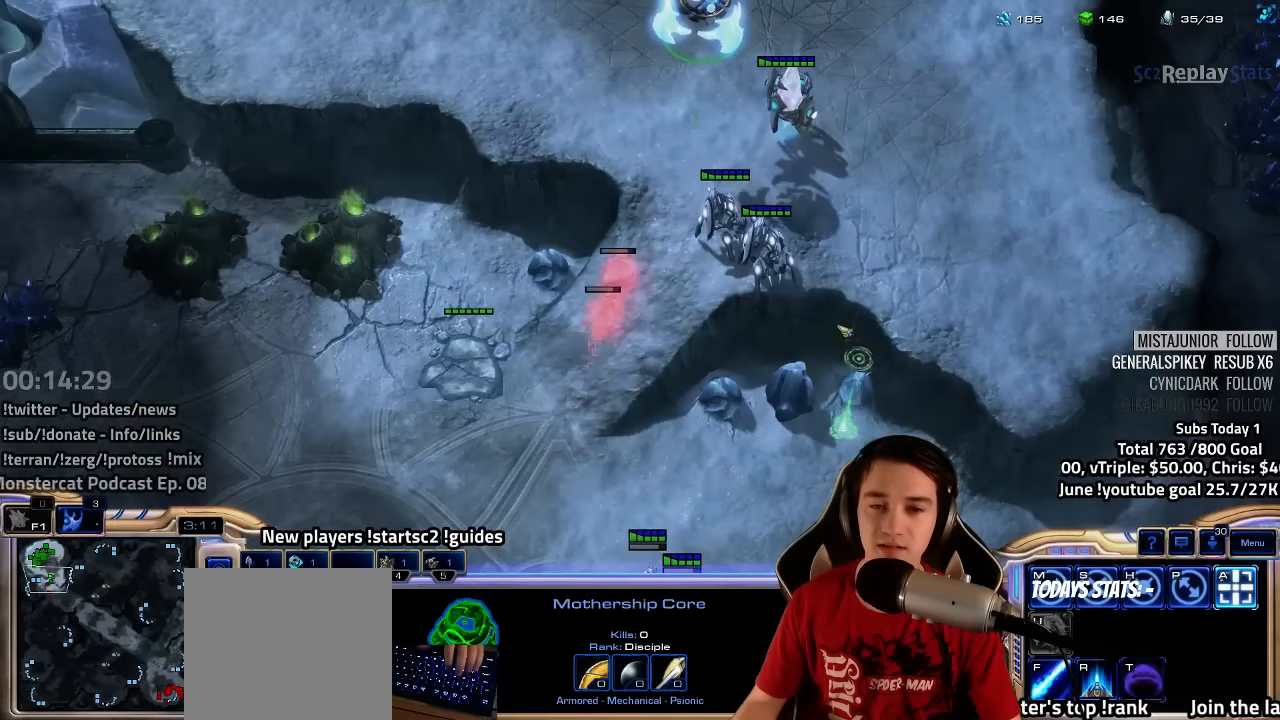
{"keys": [], "events": []}
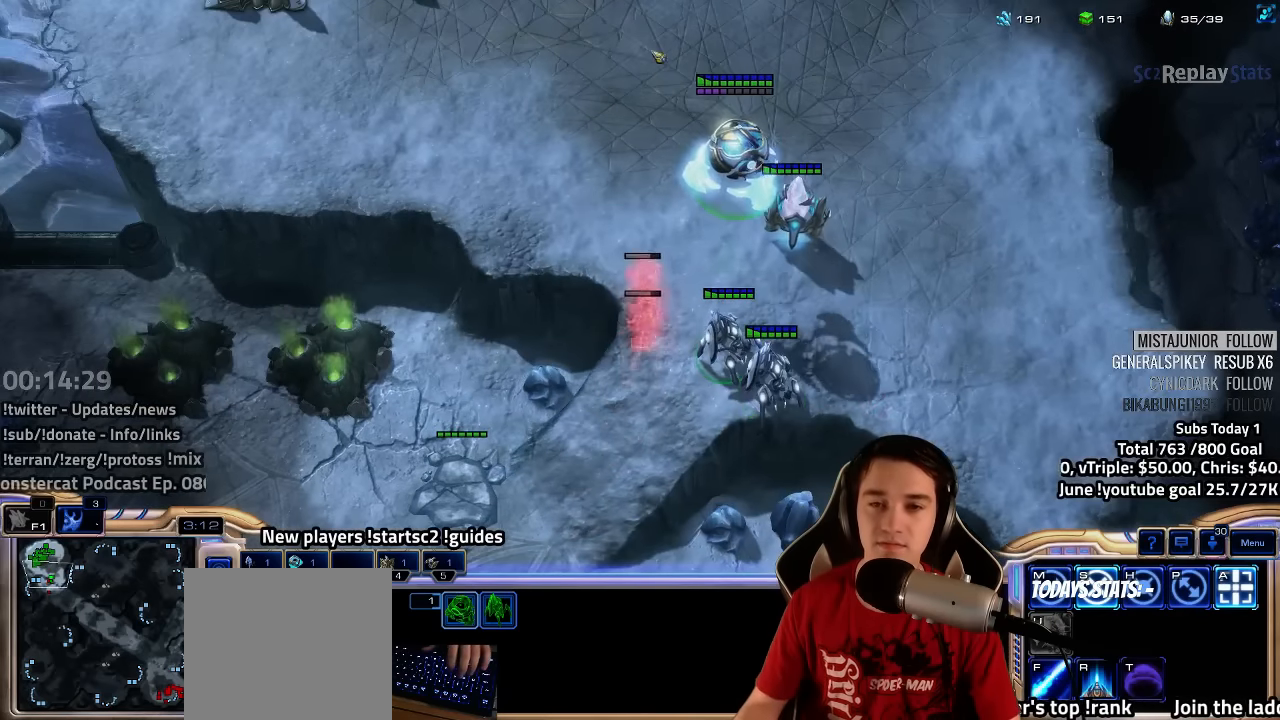
{"keys": [], "events": []}
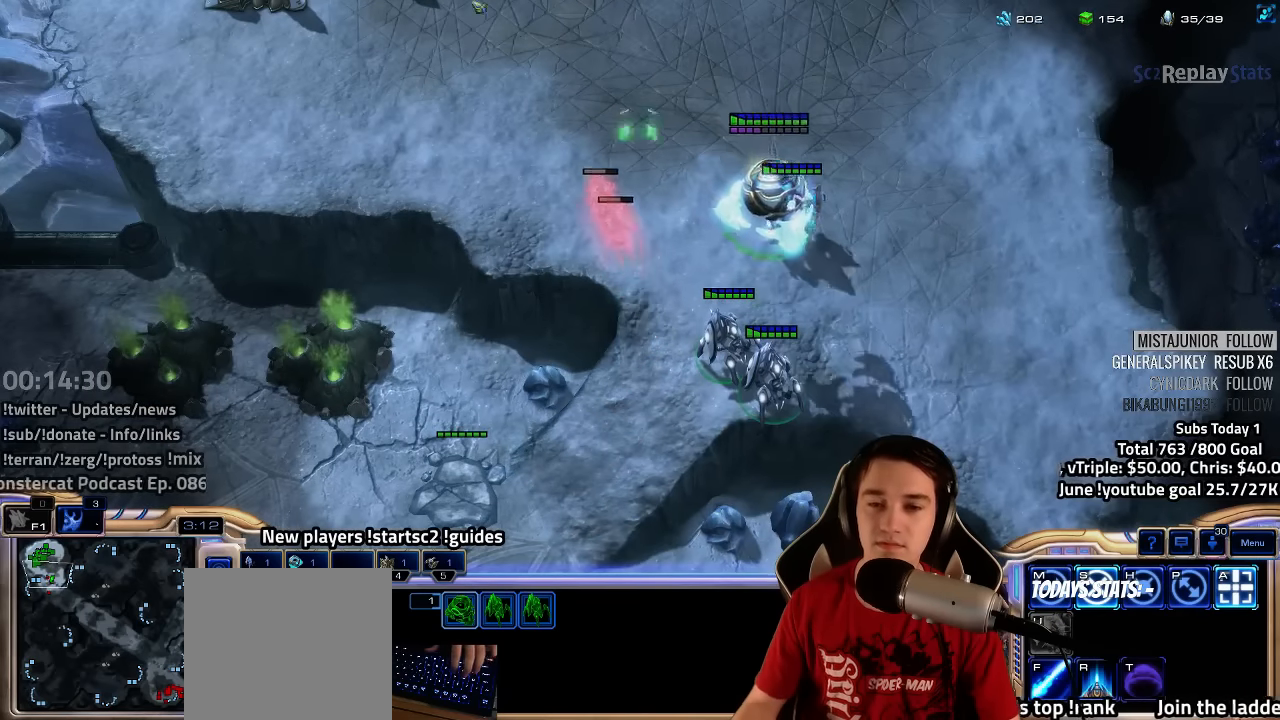
{"keys": ["1", "ctrl"], "events": [[166, "ctrl", "down"], [283, "1", "down"], [366, "1", "up"], [450, "1", "down"]]}
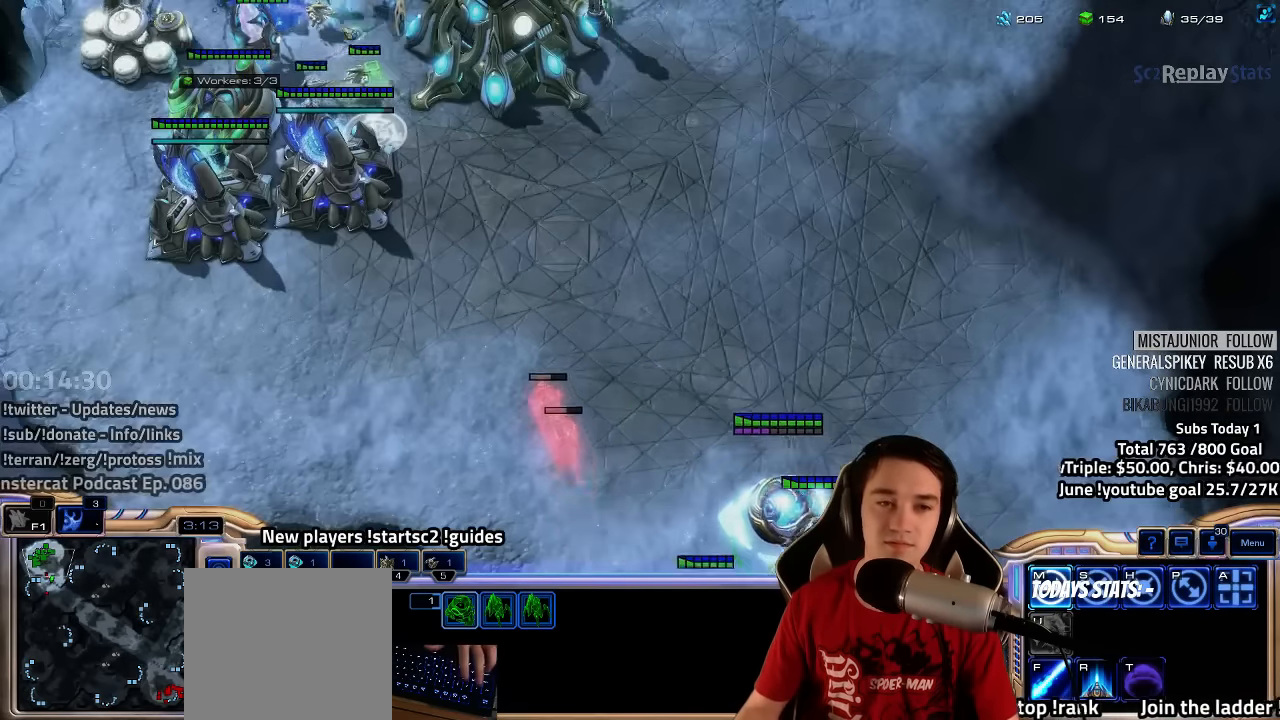
{"keys": ["1", "ctrl"], "events": [[33, "1", "up"], [200, "1", "down"], [316, "1", "up"], [433, "1", "down"]]}
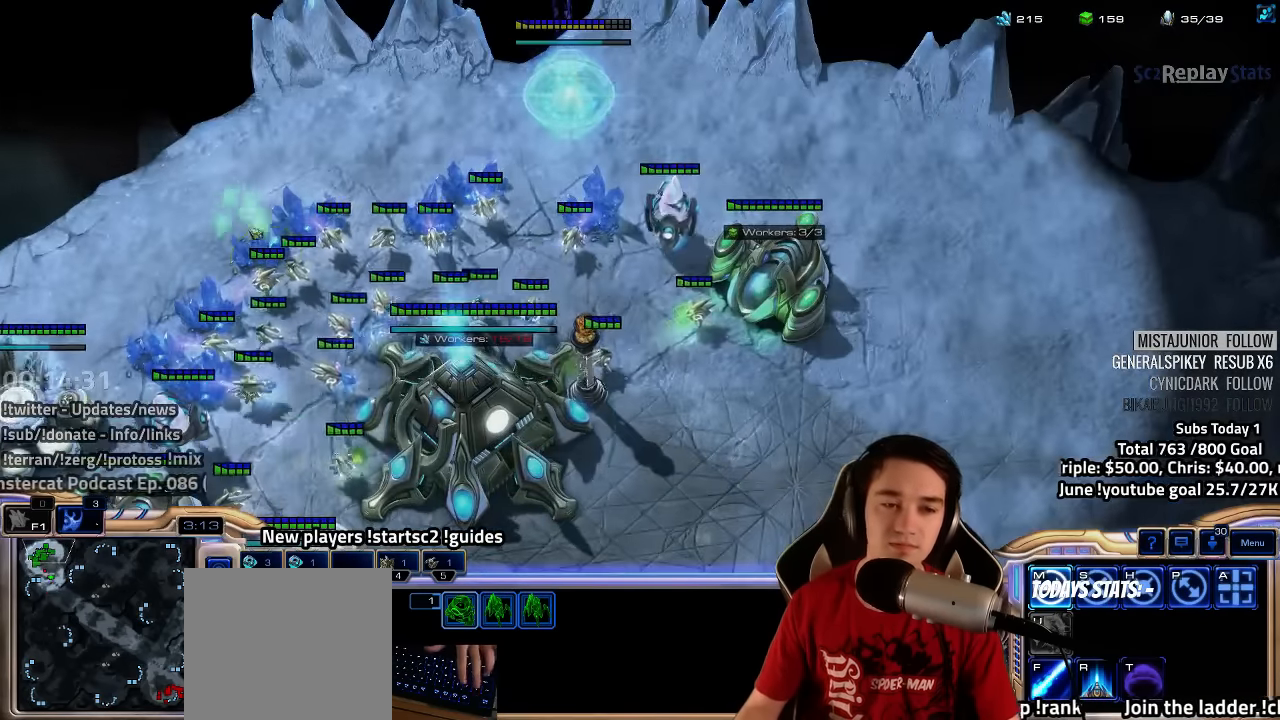
{"keys": ["shift"], "events": [[16, "1", "up"], [66, "ctrl", "up"], [483, "shift", "down"]]}
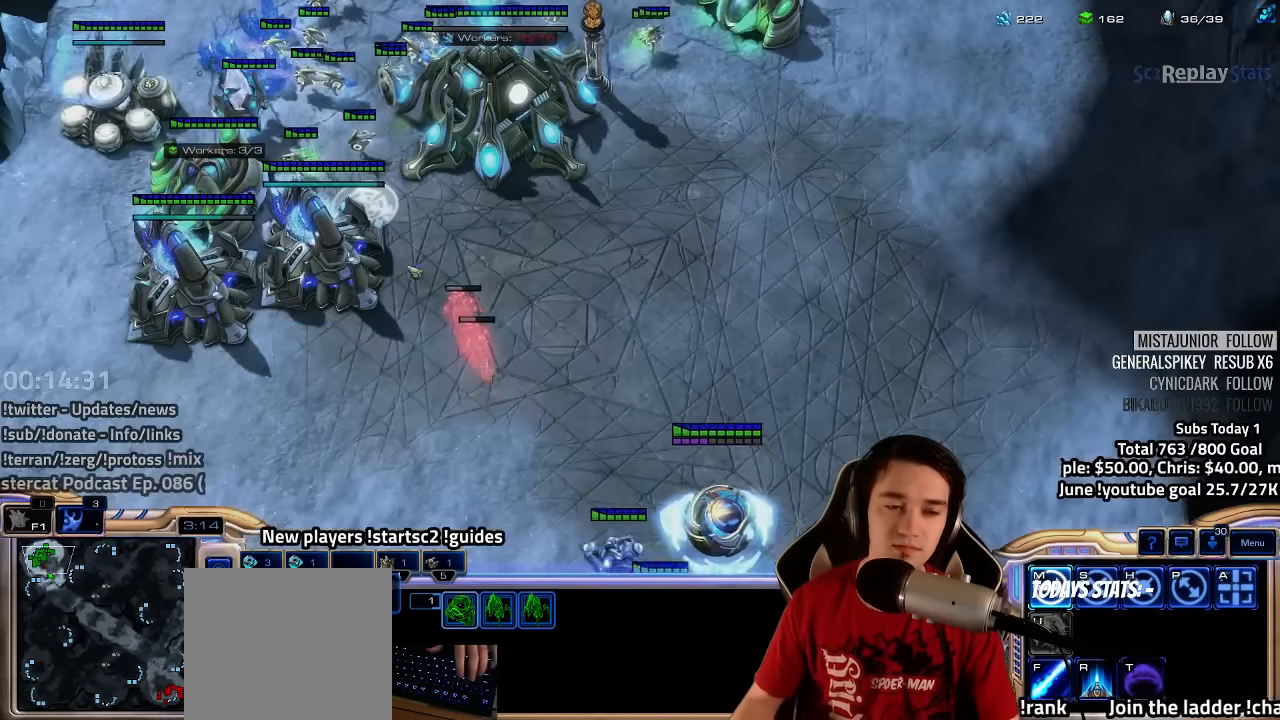
{"keys": [], "events": [[16, "shift", "up"], [150, "ctrl", "down"], [433, "ctrl", "up"]]}
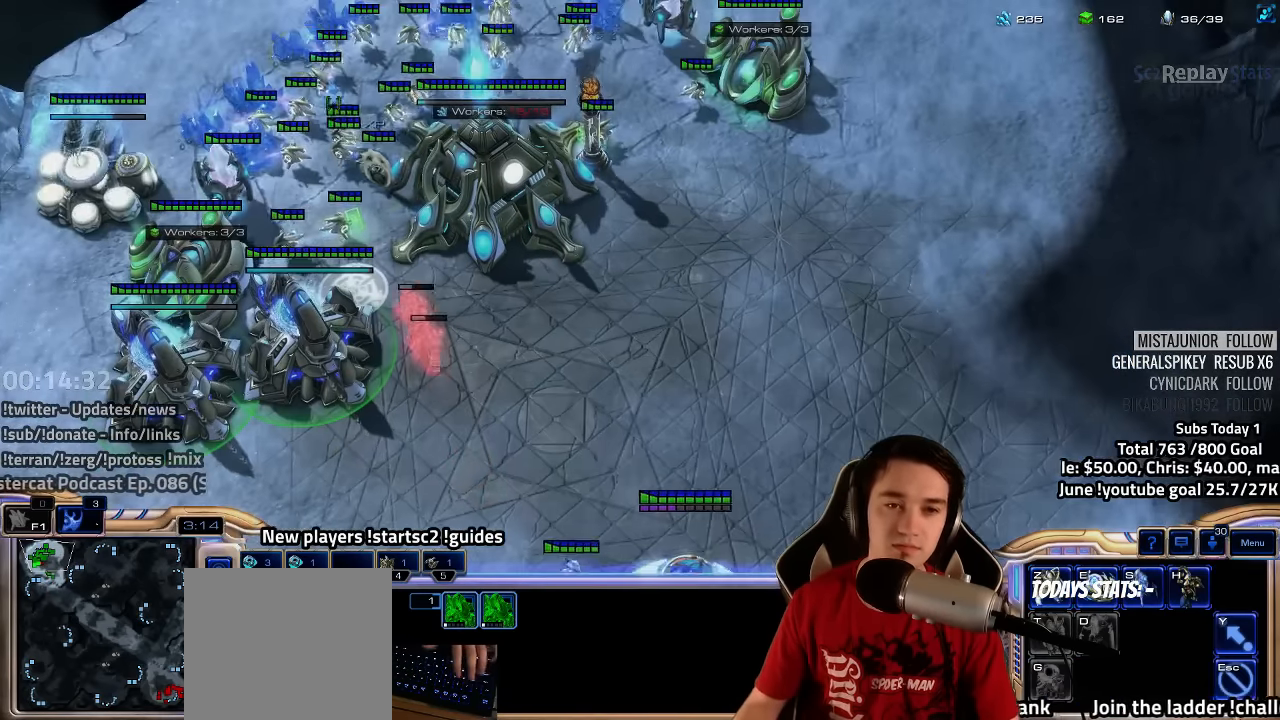
{"keys": [], "events": []}
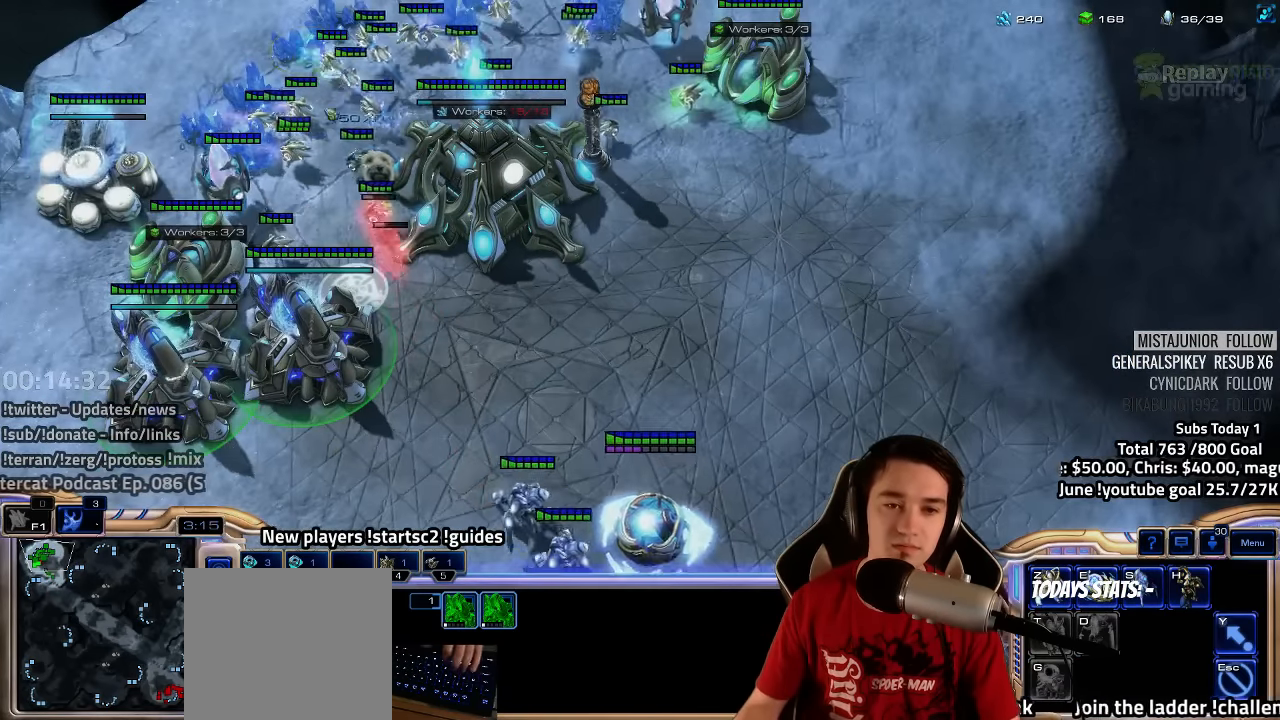
{"keys": [], "events": []}
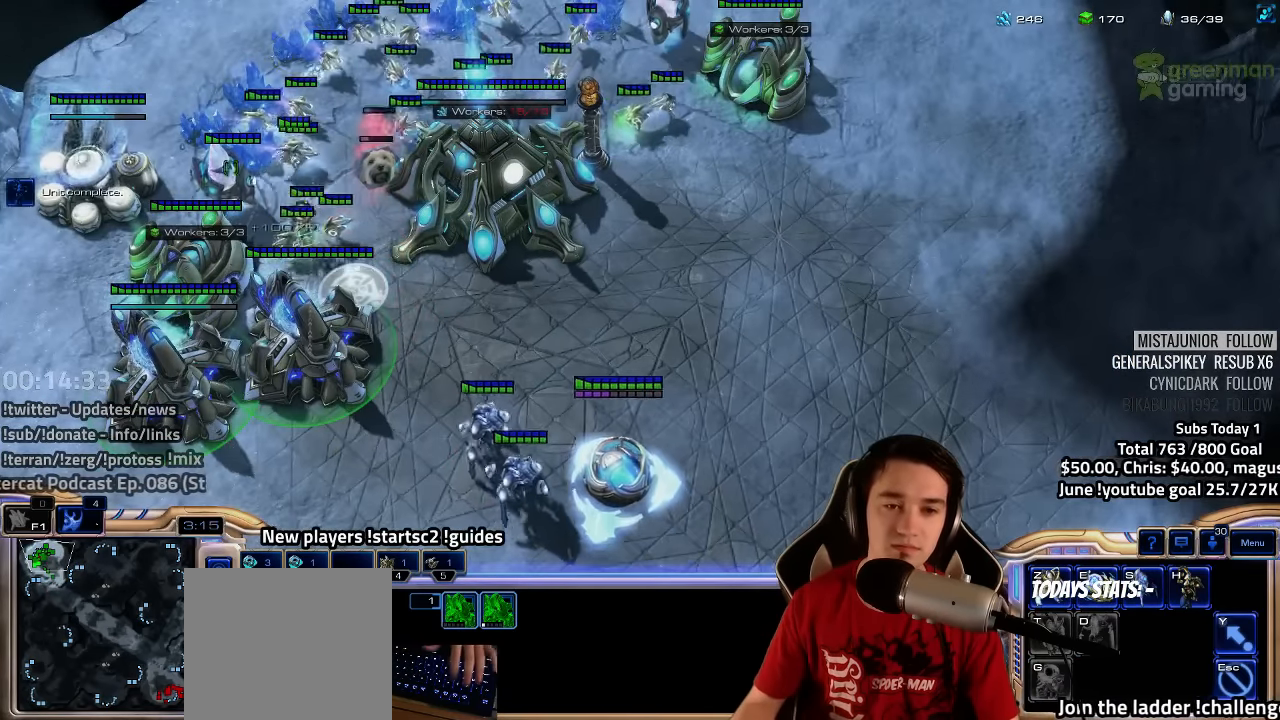
{"keys": ["ctrl"], "events": [[350, "ctrl", "down"]]}
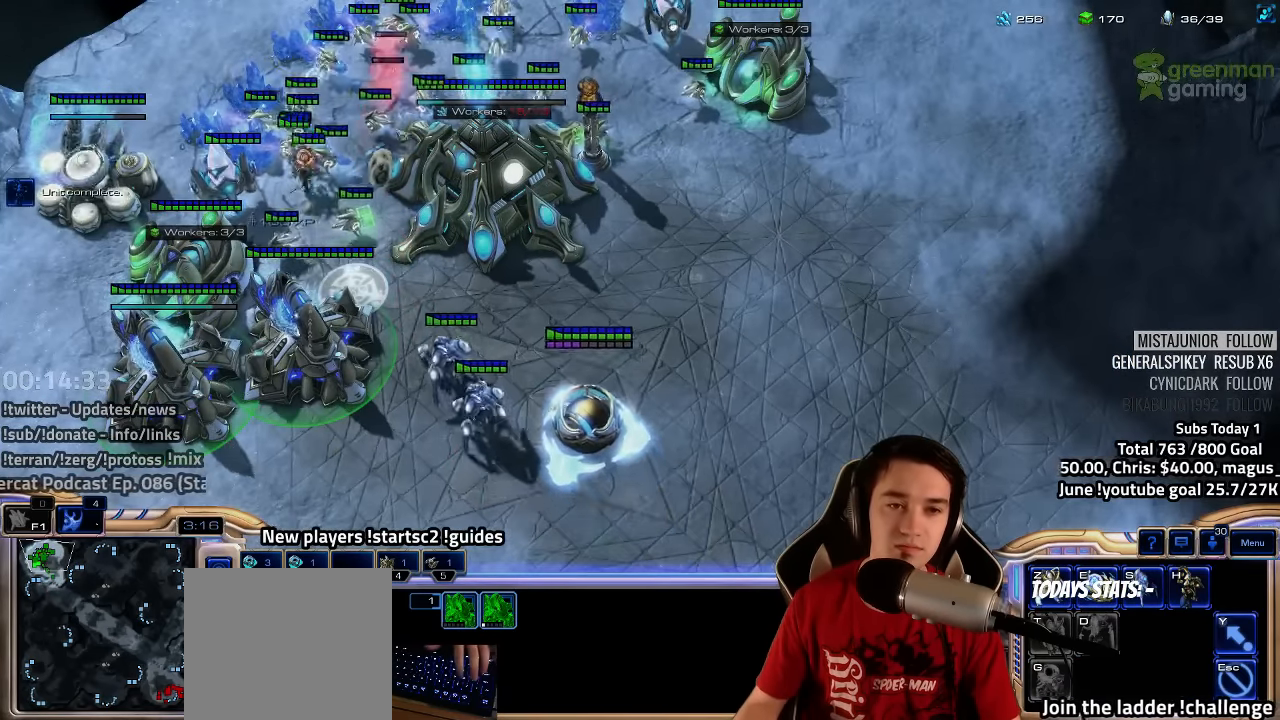
{"keys": [], "events": [[16, "ctrl", "up"], [233, "1", "down"], [333, "1", "up"]]}
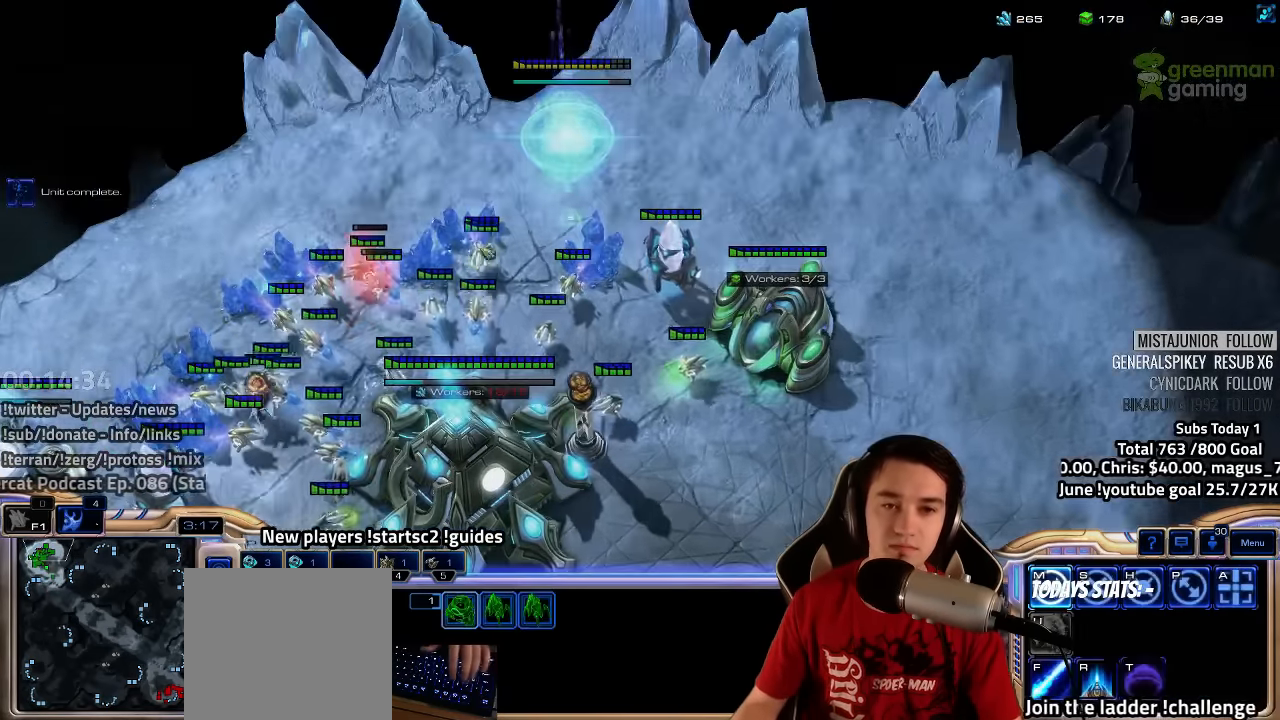
{"keys": [], "events": [[166, "a", "down"], [250, "a", "up"], [366, "a", "down"], [450, "a", "up"]]}
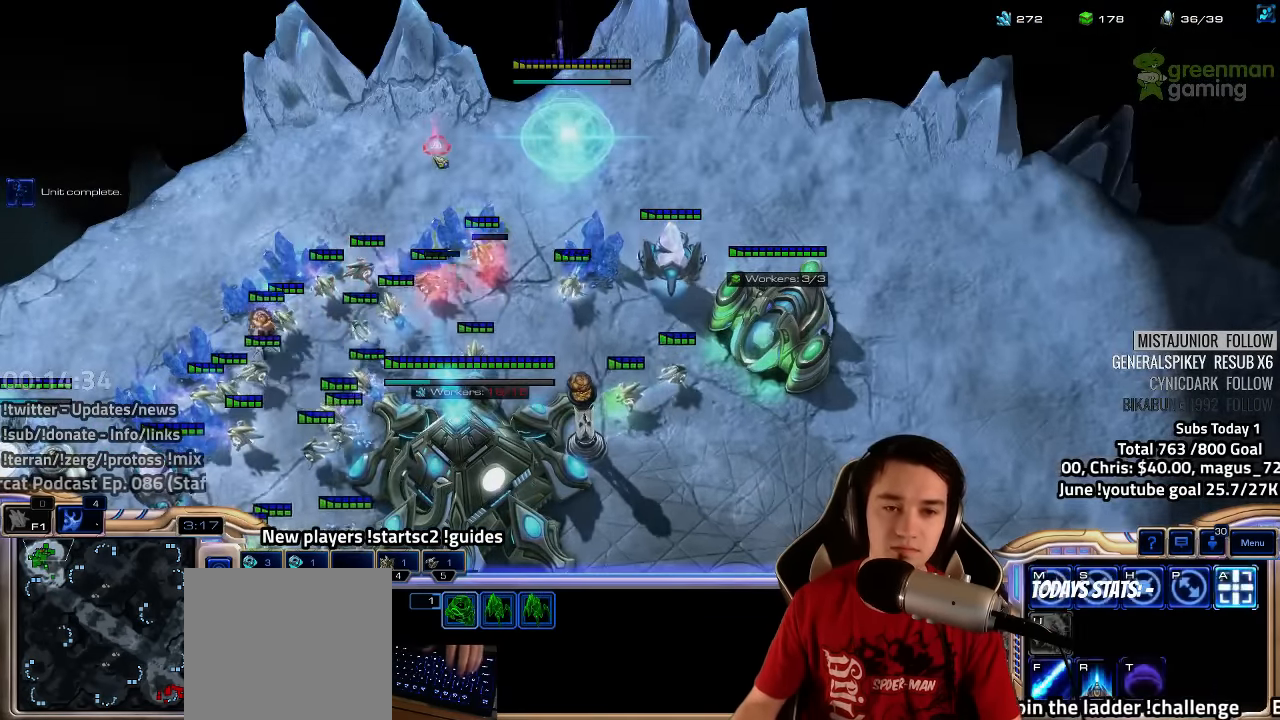
{"keys": [], "events": [[83, "a", "down"], [150, "a", "up"], [333, "2", "down"], [366, "2", "up"]]}
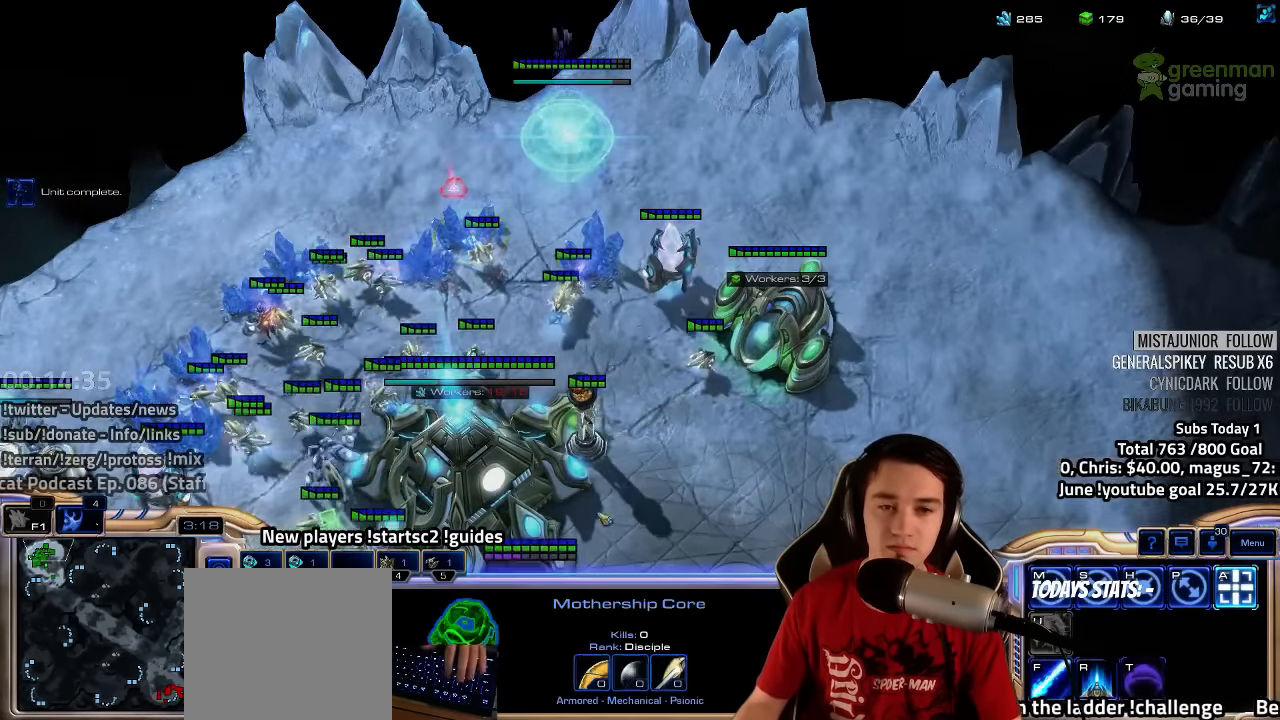
{"keys": [], "events": [[400, "tilde", "down"], [467, "tilde", "up"]]}
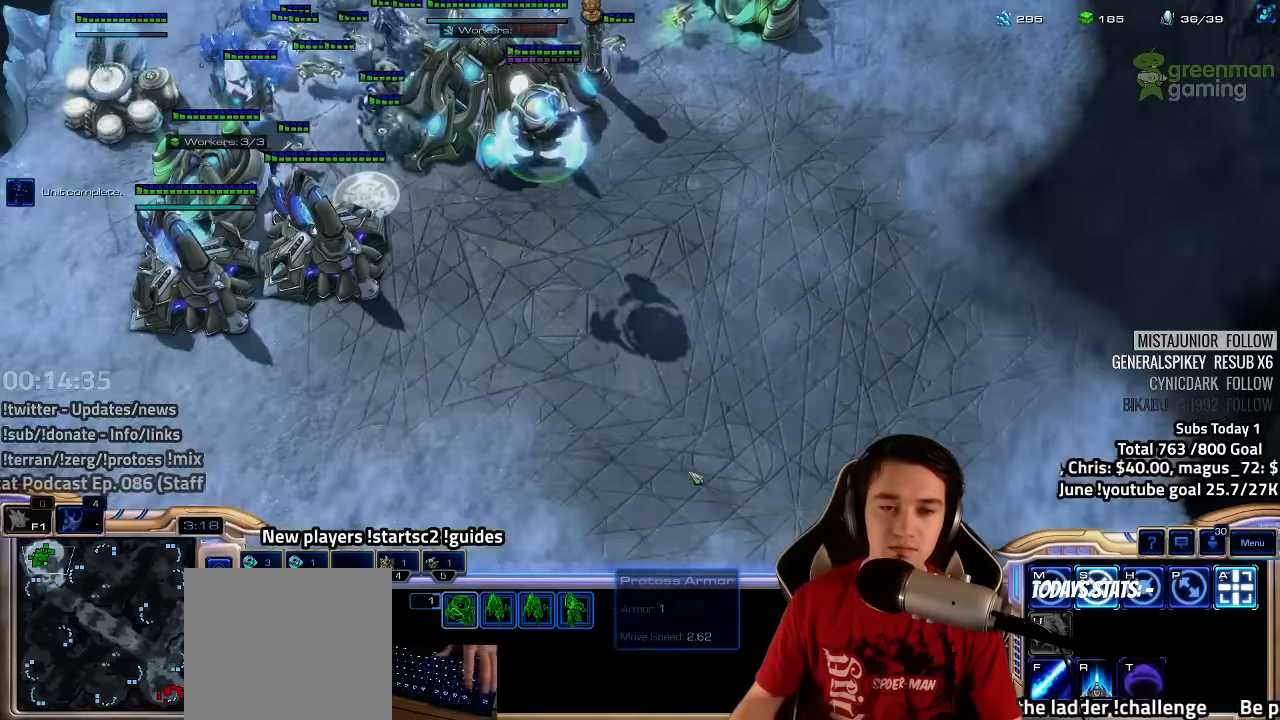
{"keys": ["ctrl"], "events": [[267, "ctrl", "down"], [367, "1", "down"], [433, "1", "up"]]}
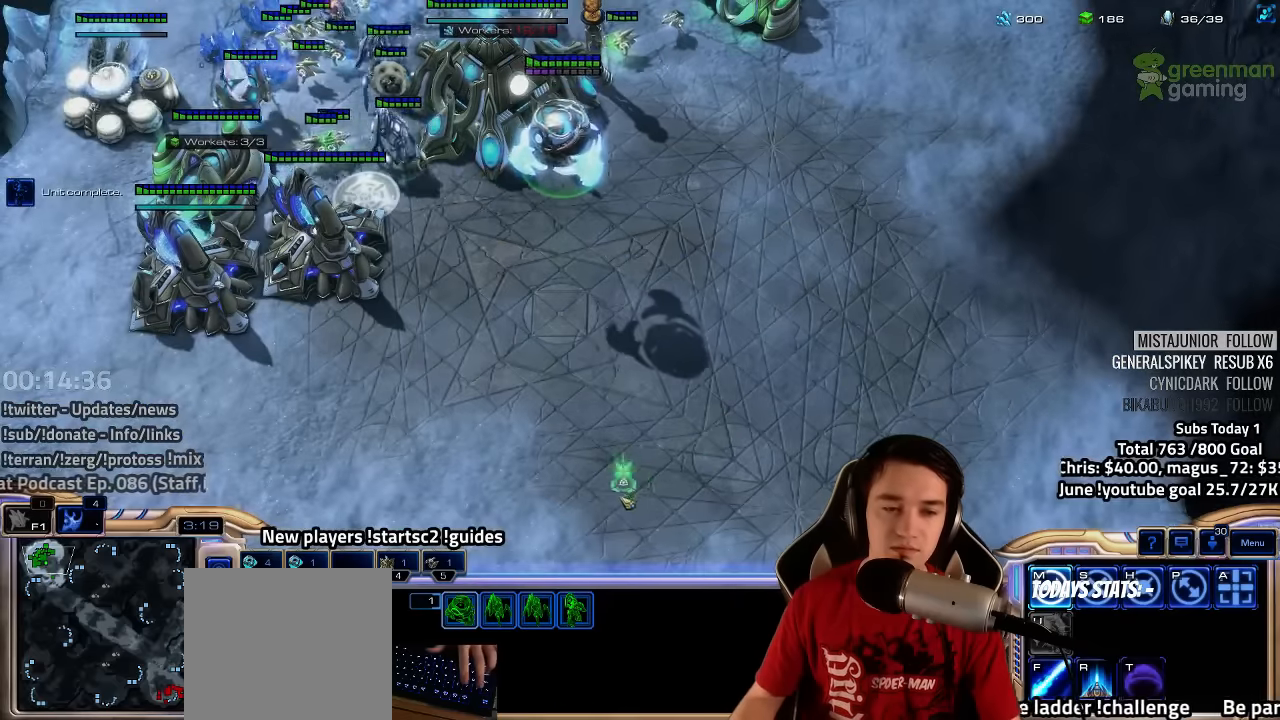
{"keys": [], "events": [[50, "1", "down"], [117, "1", "up"], [200, "1", "down"], [267, "1", "up"], [333, "ctrl", "up"]]}
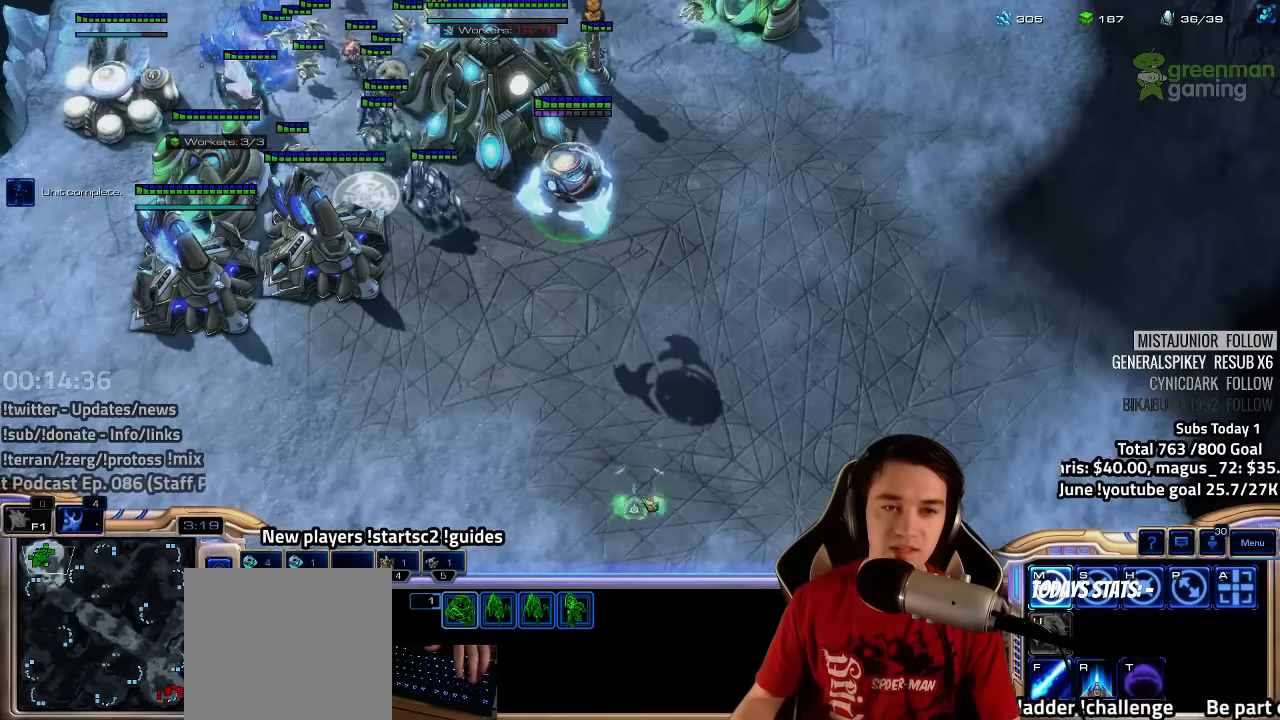
{"keys": [], "events": [[333, "4", "down"], [367, "4", "up"]]}
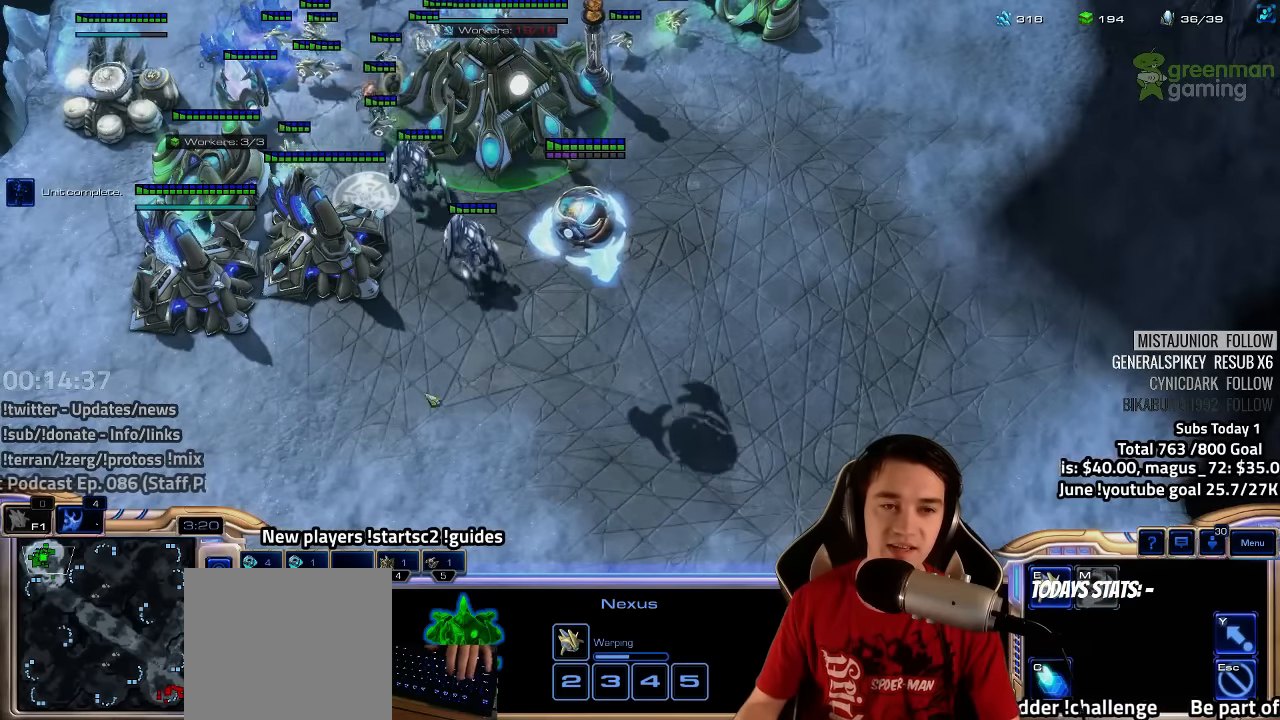
{"keys": ["ctrl"], "events": [[283, "ctrl", "down"]]}
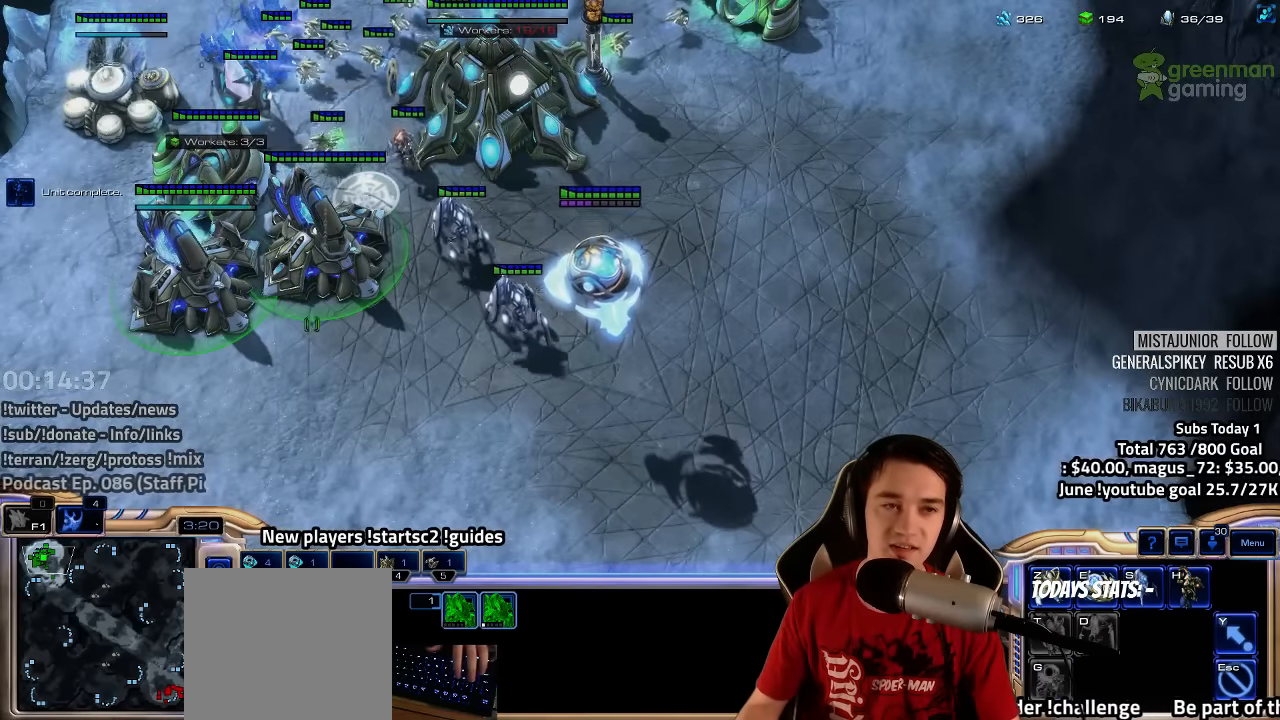
{"keys": [], "events": [[17, "ctrl", "up"], [117, "4", "down"], [183, "4", "up"], [417, "e", "down"], [500, "e", "up"]]}
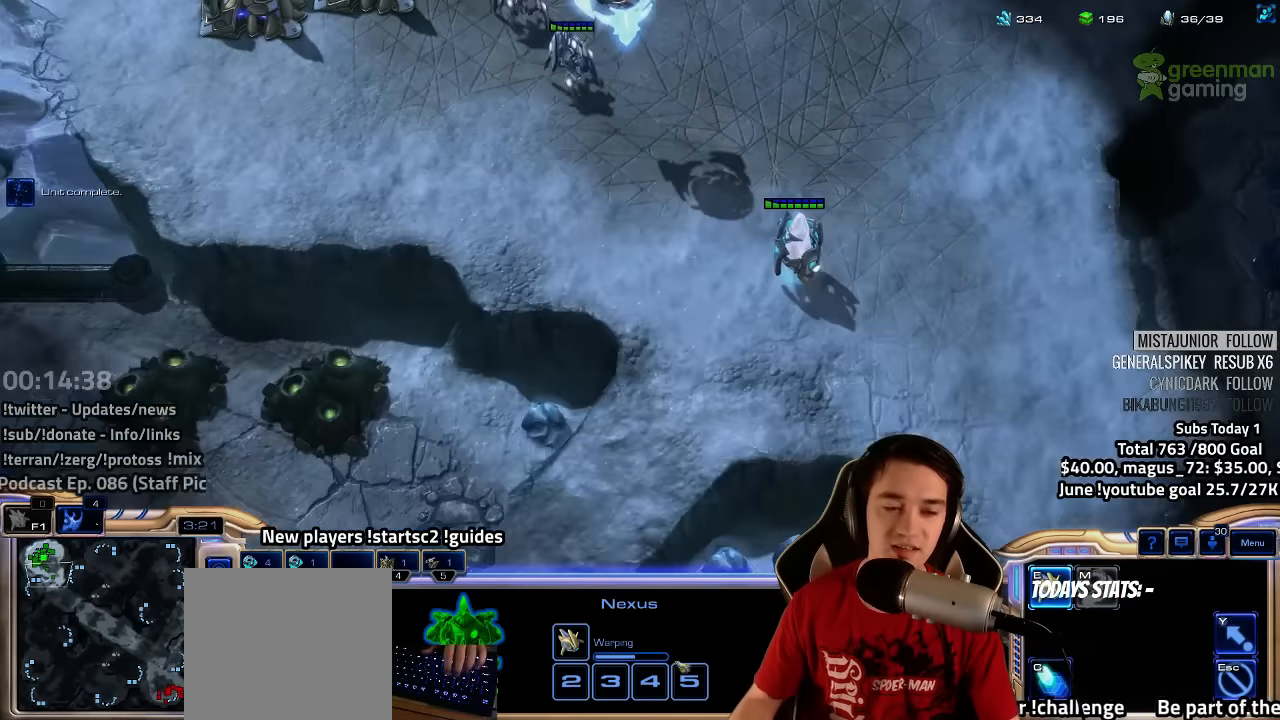
{"keys": []}
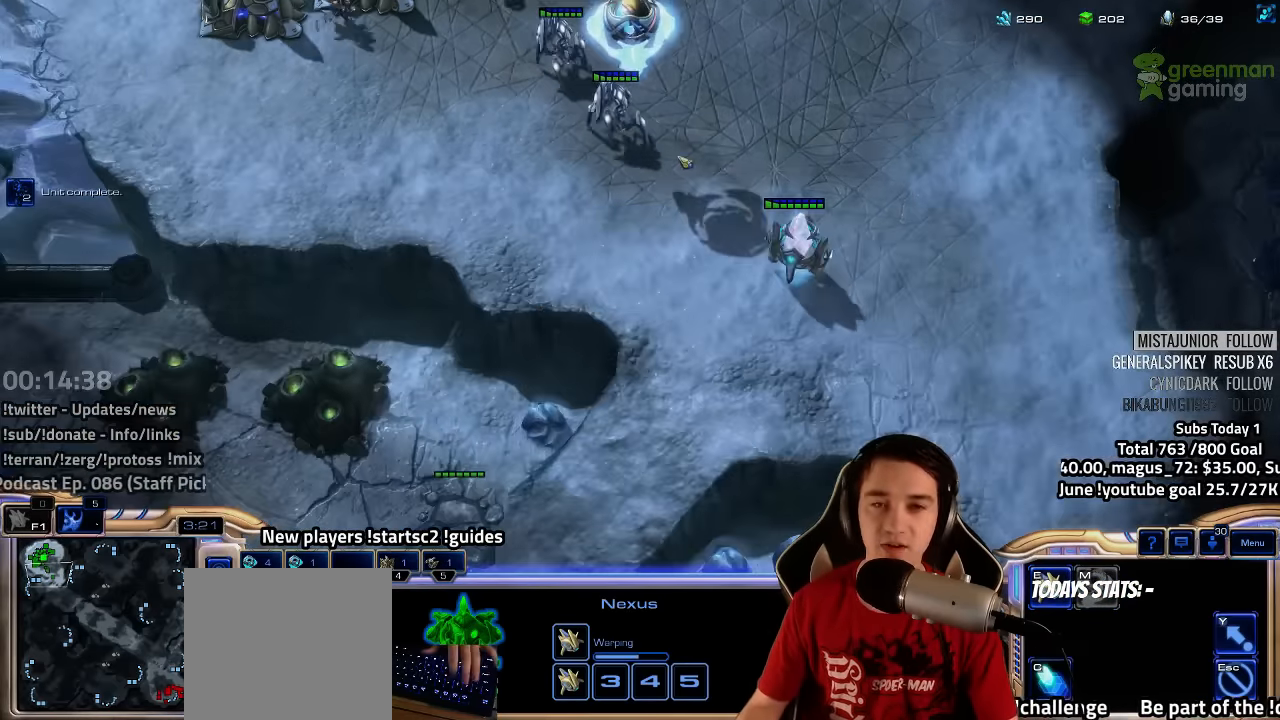
{"keys": ["ctrl"], "events": [[367, "ctrl", "down"], [417, "2", "down"], [483, "2", "up"]]}